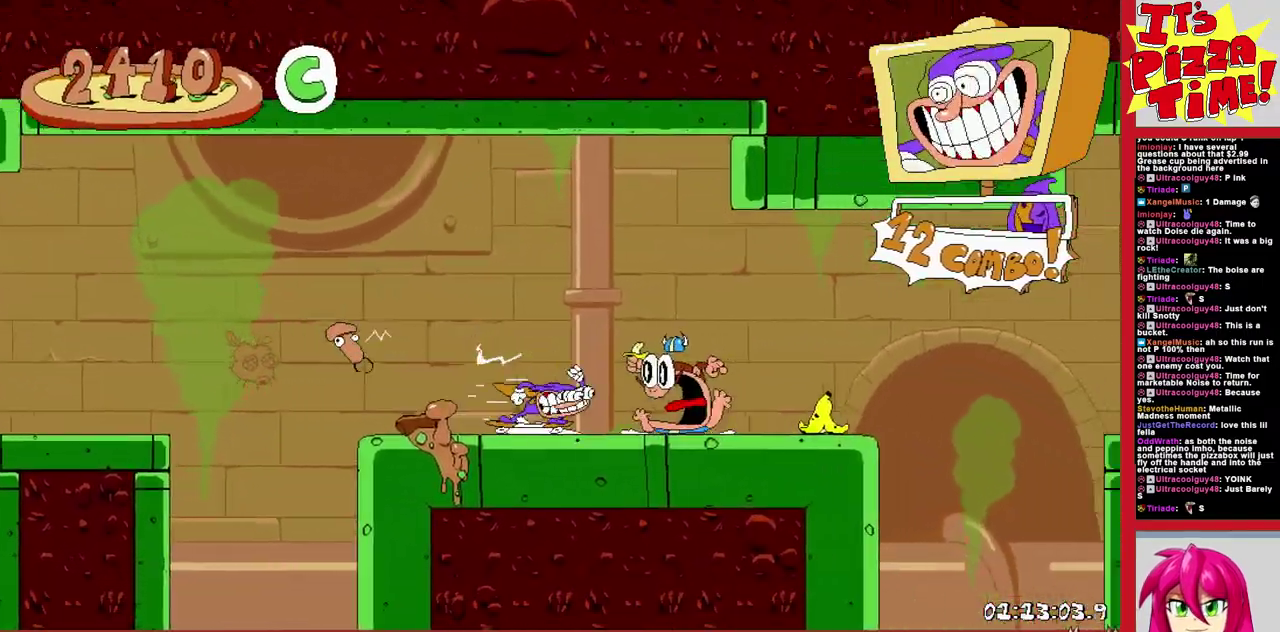
Gameplay with a controller (Nintendo layout); each line is a JSON object with the inputs held at the frame after it. "events" lists button and stick changes between this image and that frame as [ms after this image, input, new state], when the widget could be followed in between. Not read: L3 R1 R2 R3.
{"buttons": ["DPAD_RIGHT"], "events": [[100, "B", "up"]]}
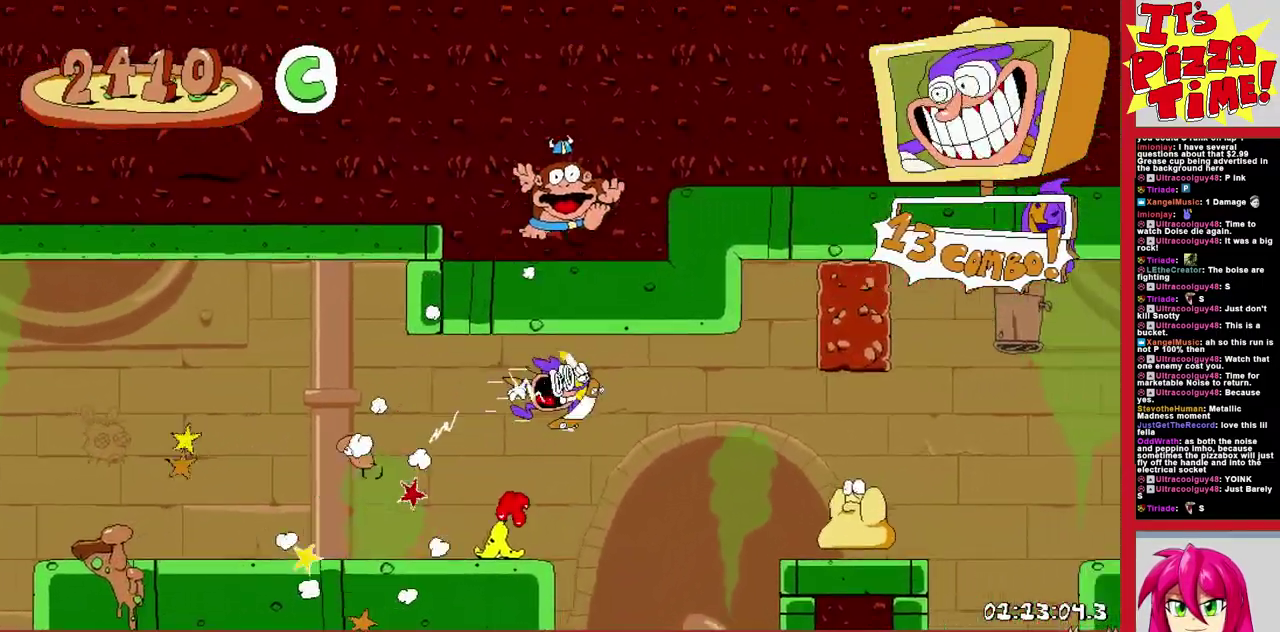
{"buttons": ["DPAD_RIGHT"], "events": [[117, "B", "down"], [400, "B", "up"]]}
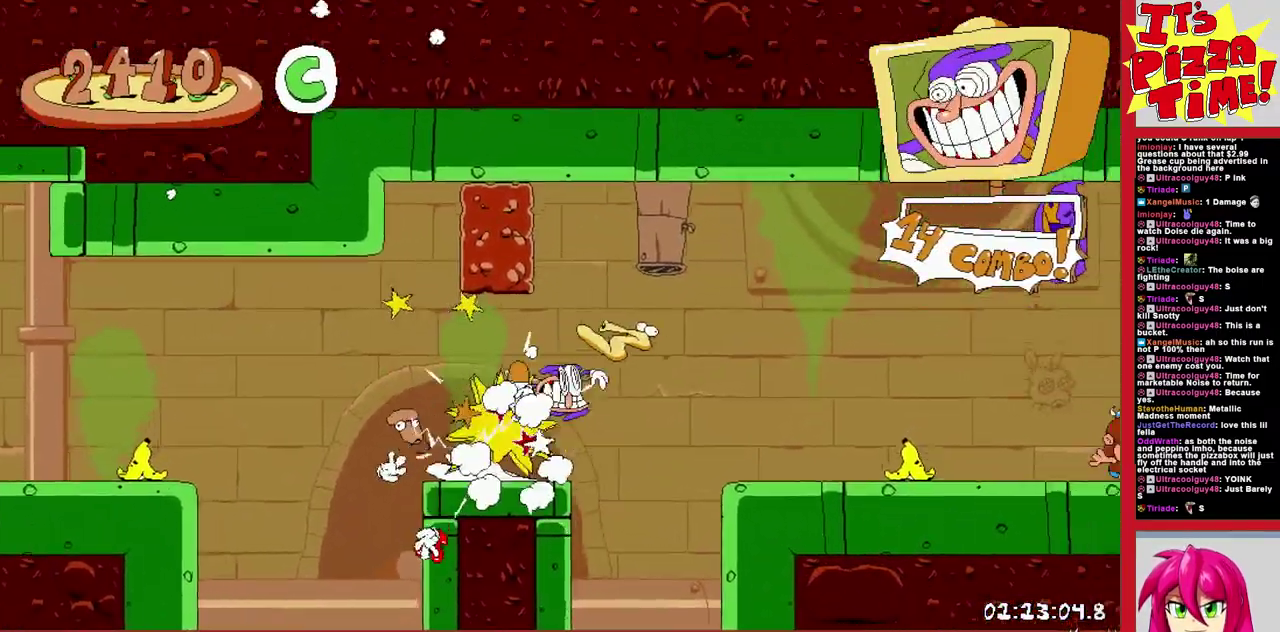
{"buttons": ["B", "DPAD_RIGHT"], "events": [[483, "B", "down"]]}
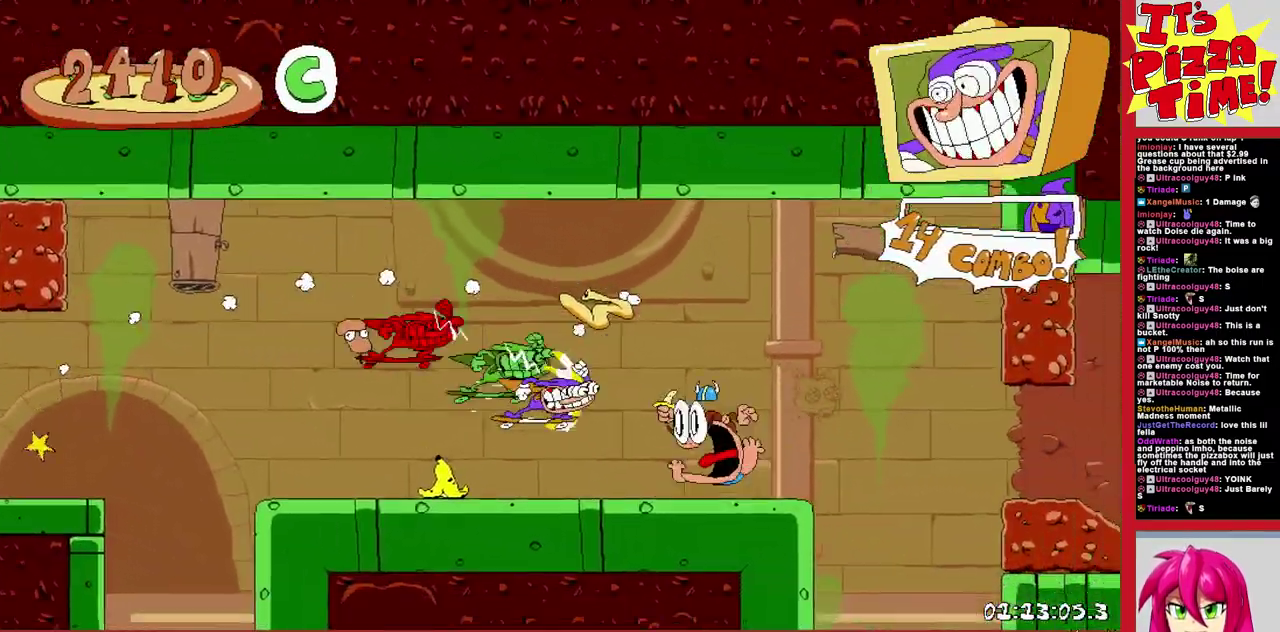
{"buttons": ["DPAD_RIGHT"], "events": [[67, "B", "up"]]}
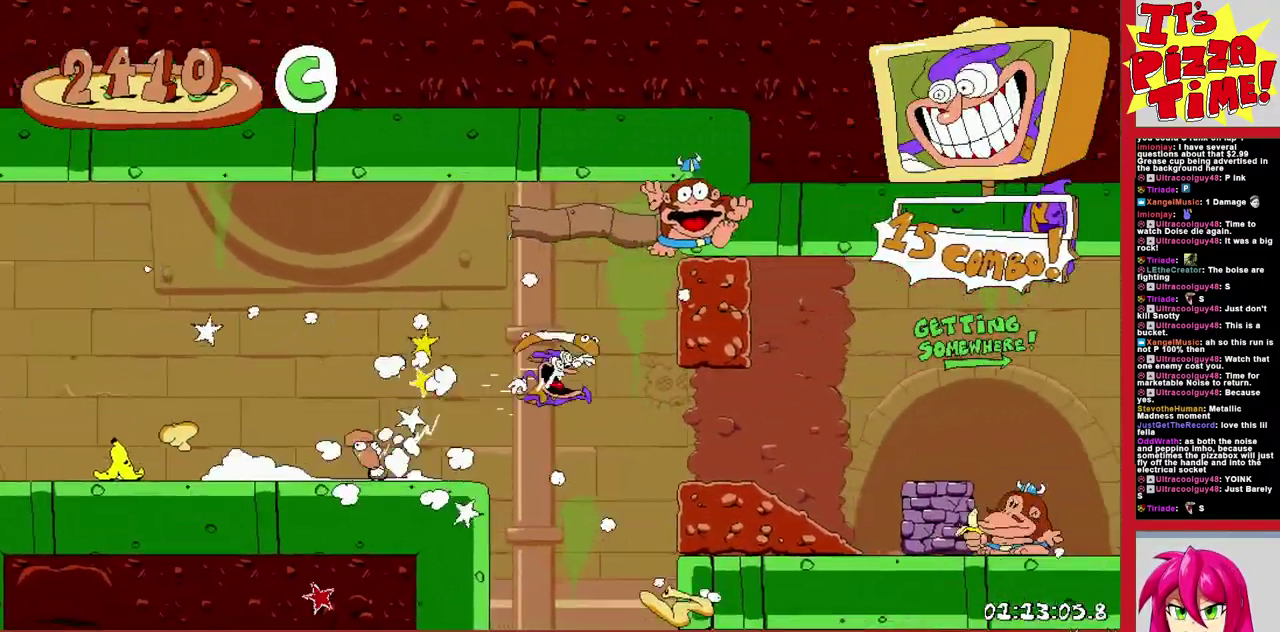
{"buttons": ["DPAD_RIGHT"], "events": [[250, "B", "down"], [467, "B", "up"]]}
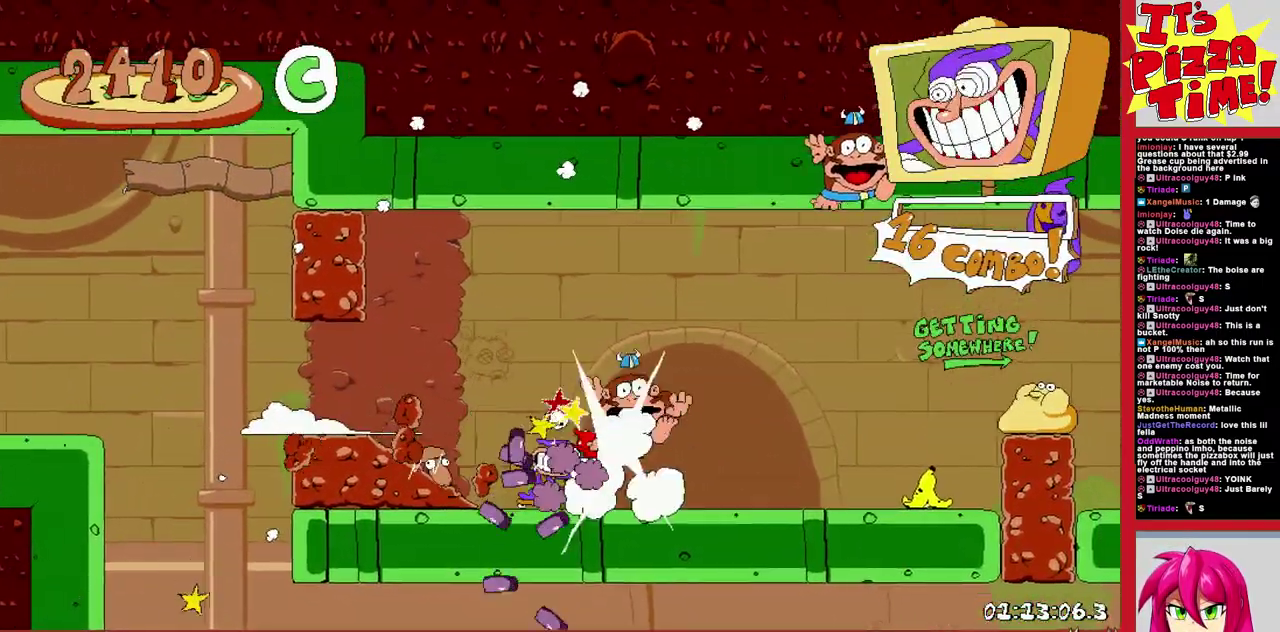
{"buttons": ["DPAD_RIGHT"], "events": []}
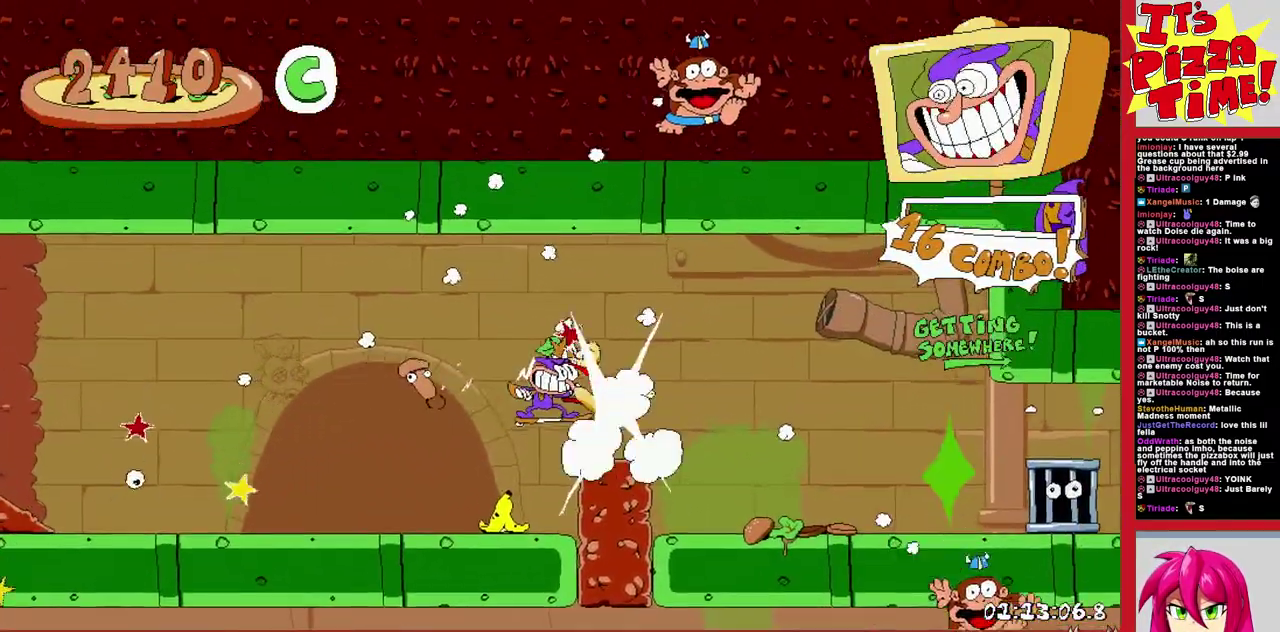
{"buttons": ["B", "DPAD_RIGHT"], "events": [[333, "B", "down"]]}
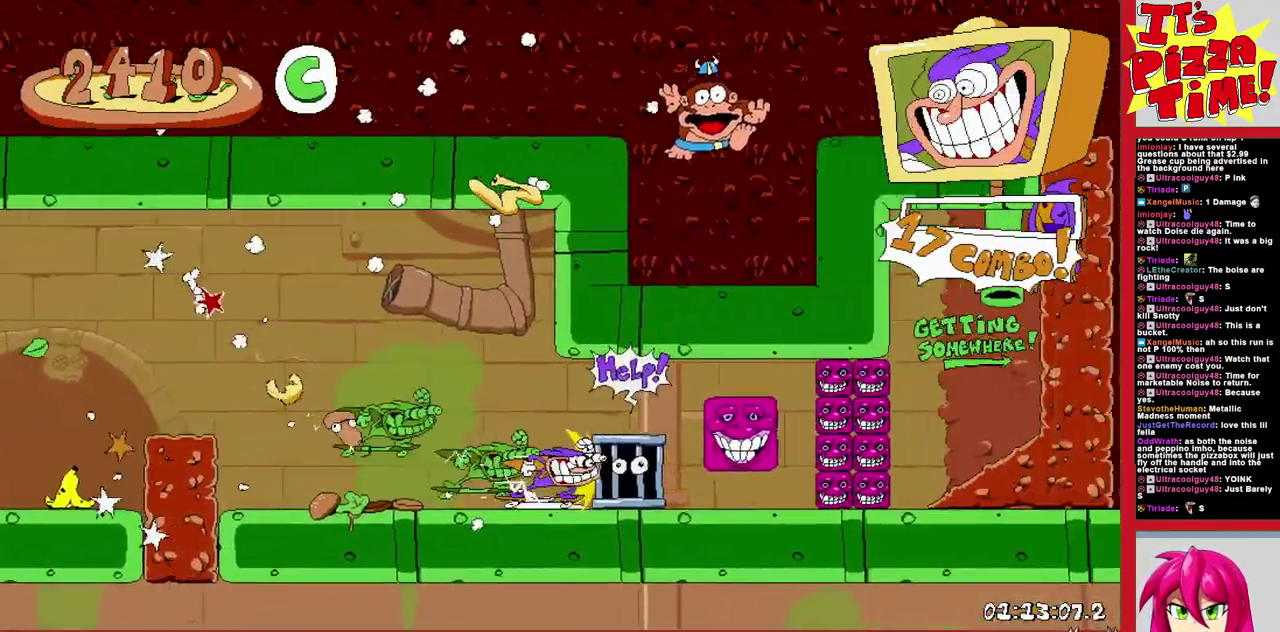
{"buttons": ["DPAD_LEFT"], "events": [[217, "Y", "down"], [267, "Y", "up"], [400, "DPAD_RIGHT", "up"], [450, "DPAD_LEFT", "down"], [500, "B", "up"]]}
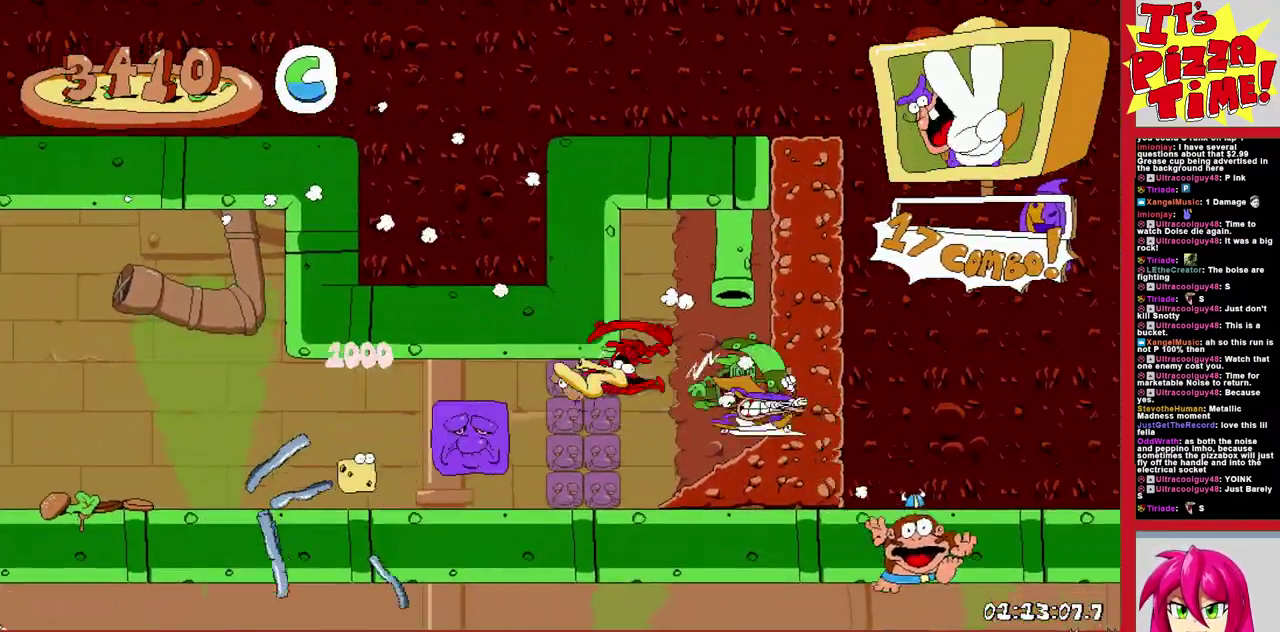
{"buttons": ["DPAD_LEFT"], "events": []}
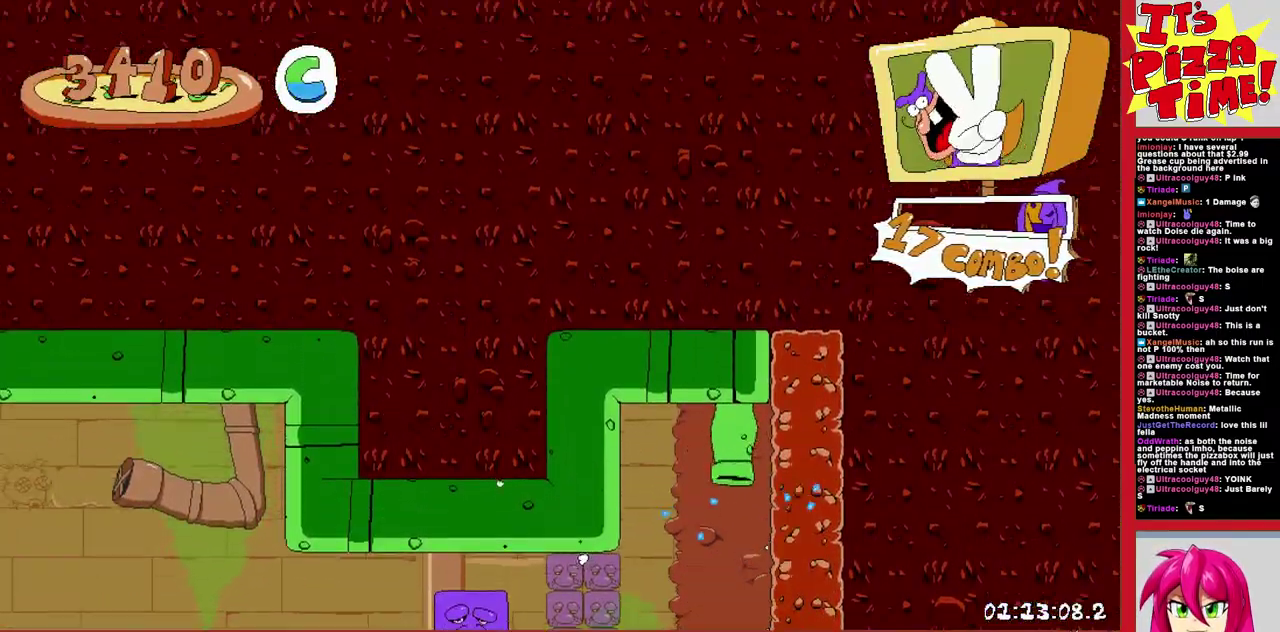
{"buttons": [], "events": [[133, "DPAD_LEFT", "up"]]}
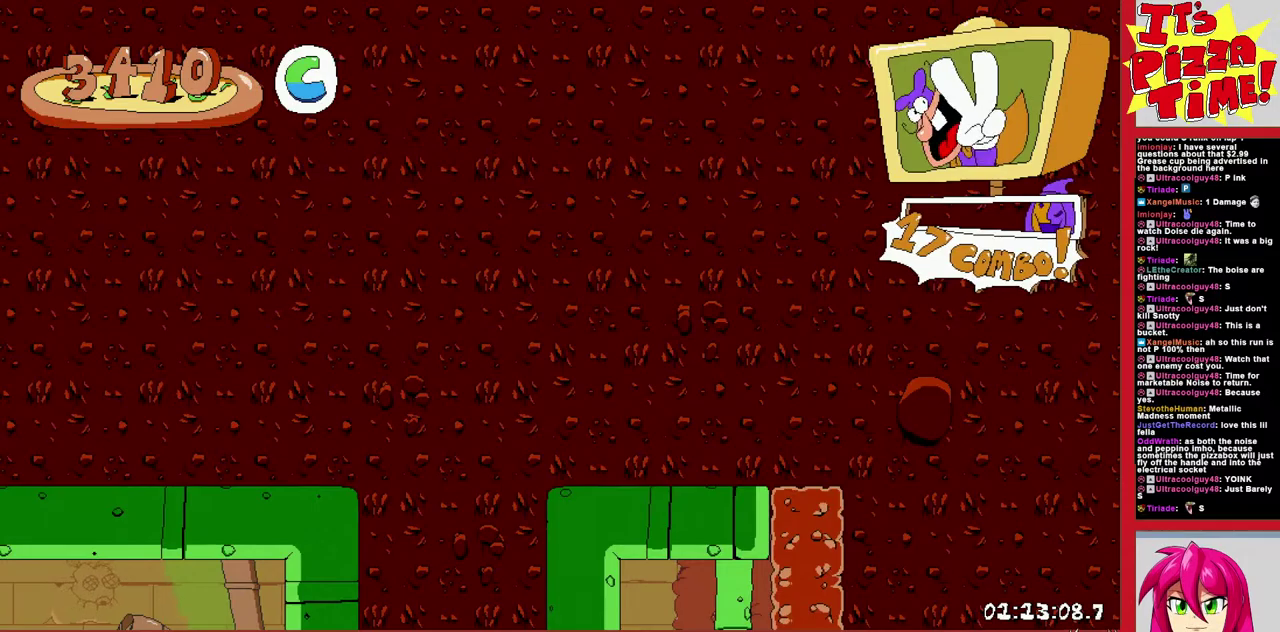
{"buttons": [], "events": []}
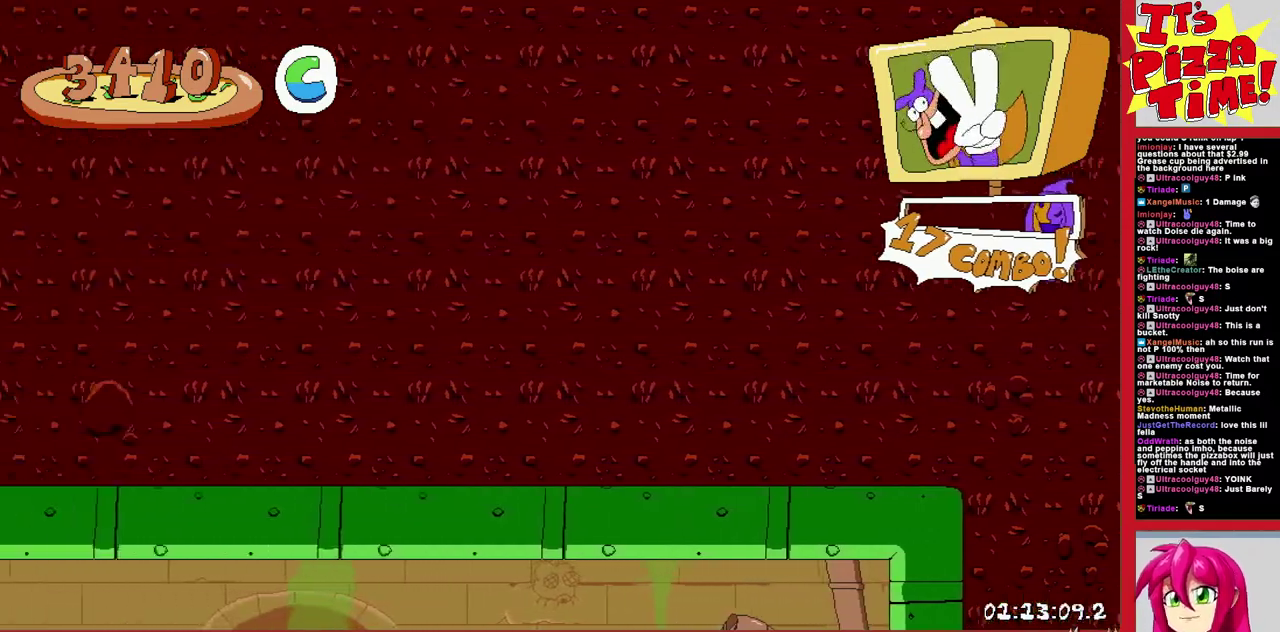
{"buttons": [], "events": []}
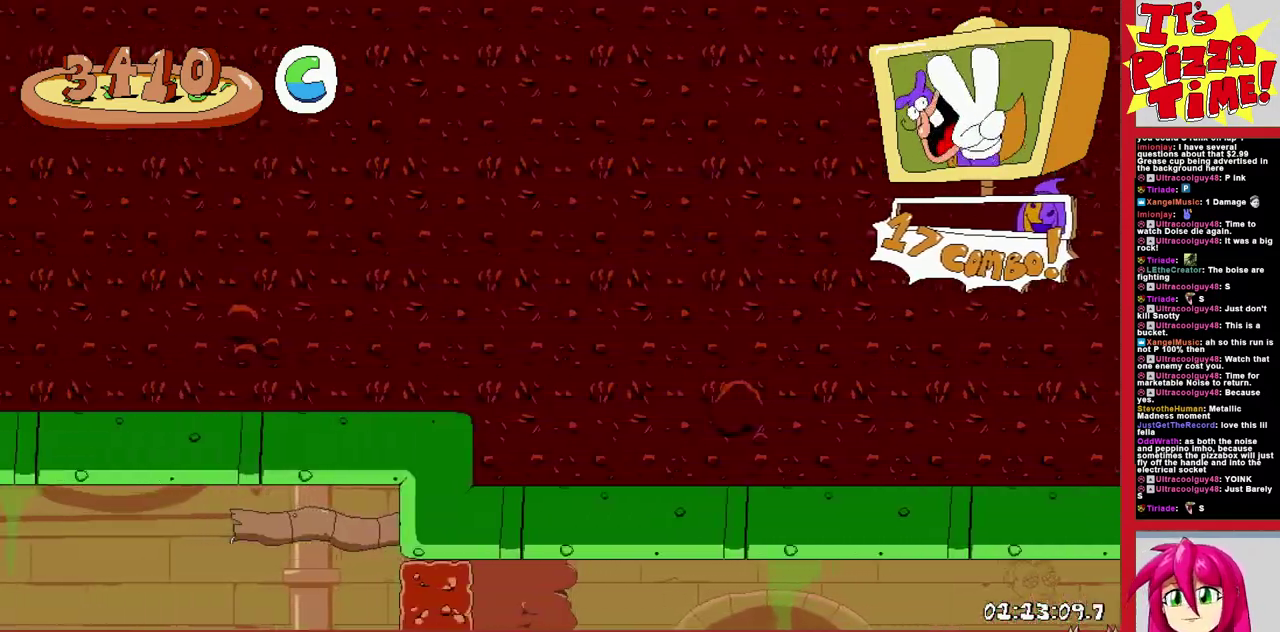
{"buttons": [], "events": []}
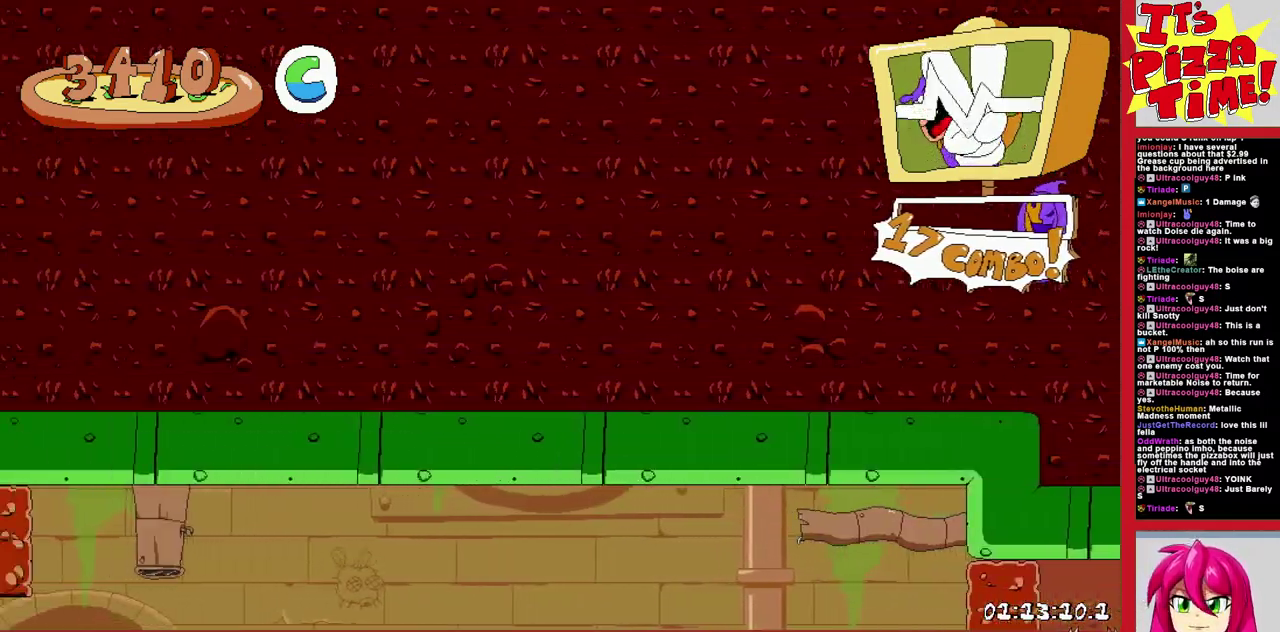
{"buttons": [], "events": []}
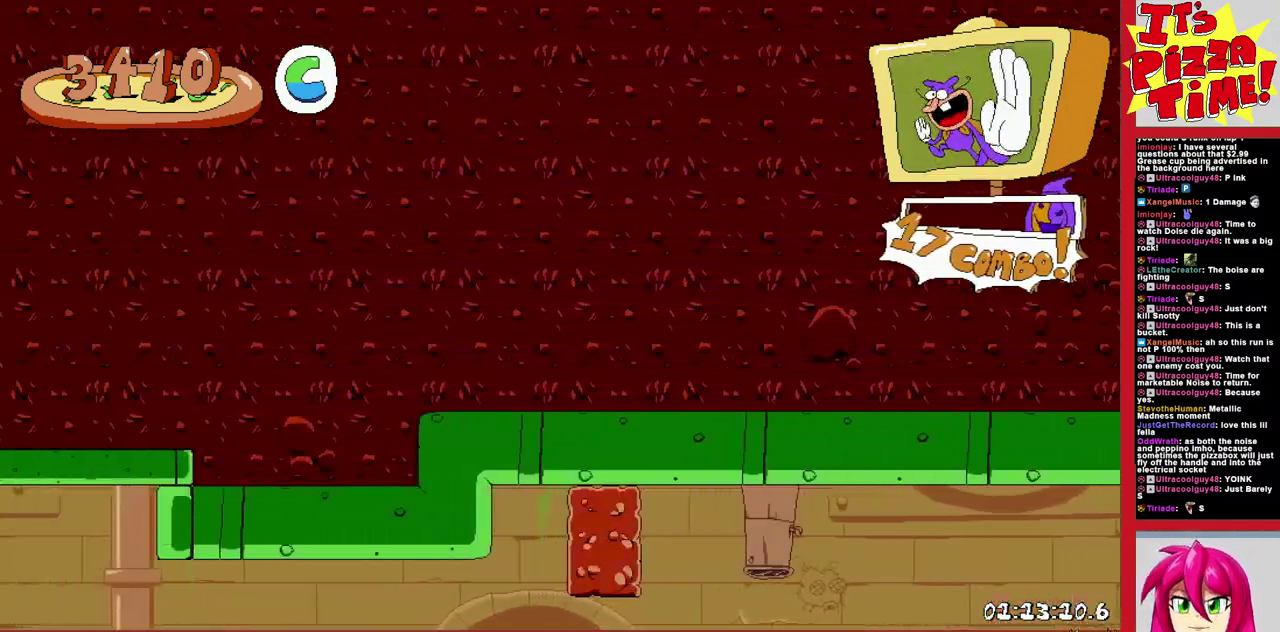
{"buttons": [], "events": []}
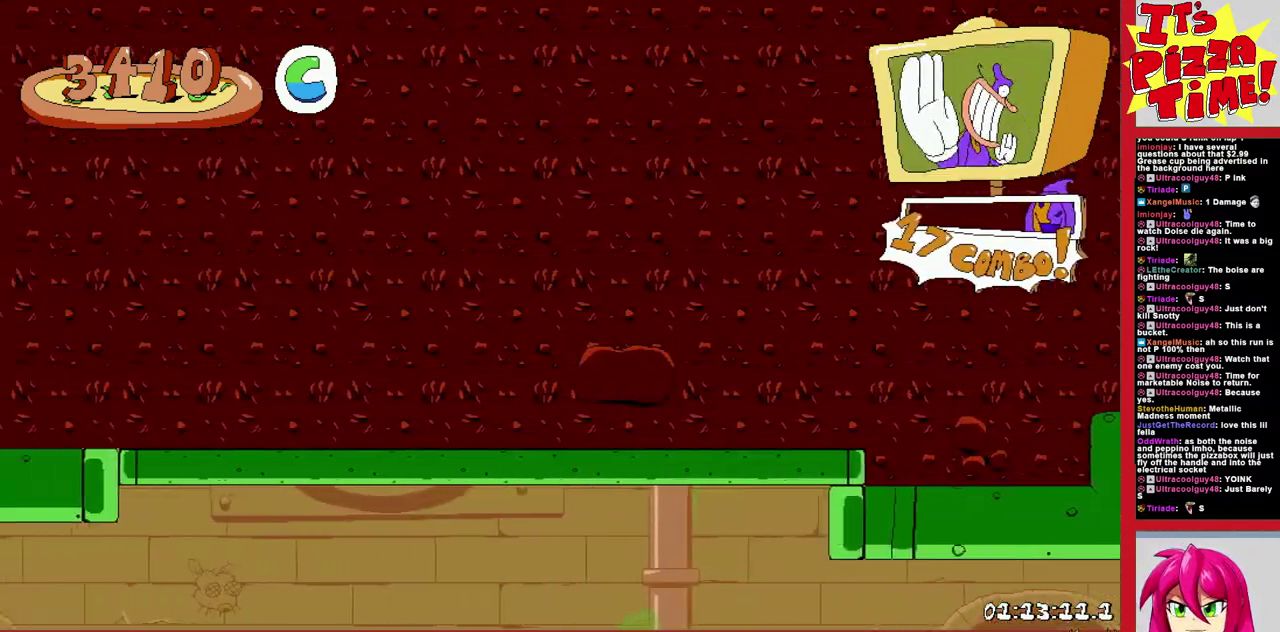
{"buttons": [], "events": []}
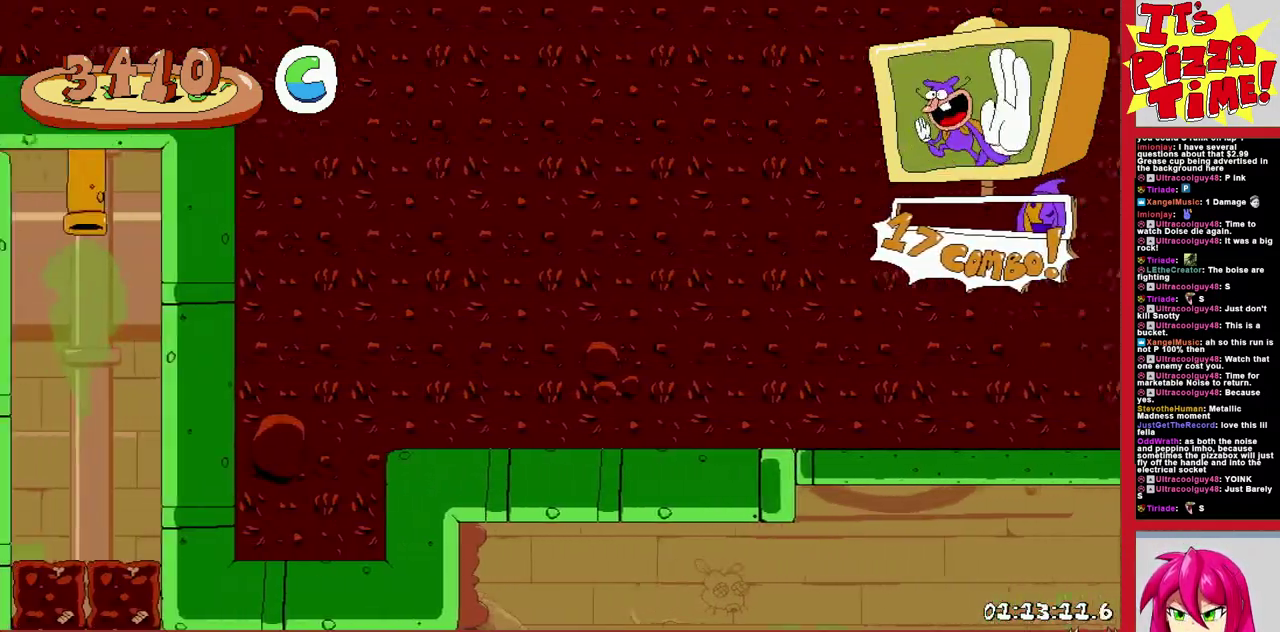
{"buttons": ["DPAD_LEFT"], "events": [[483, "DPAD_LEFT", "down"]]}
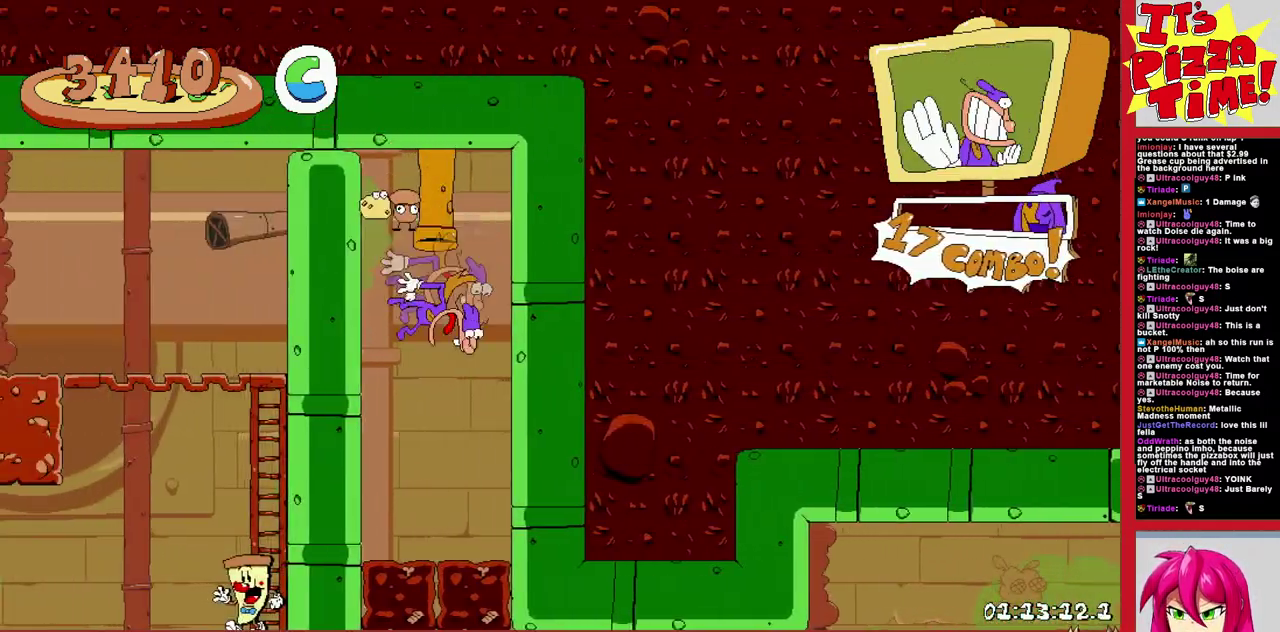
{"buttons": ["DPAD_LEFT"], "events": [[317, "Y", "down"], [467, "Y", "up"]]}
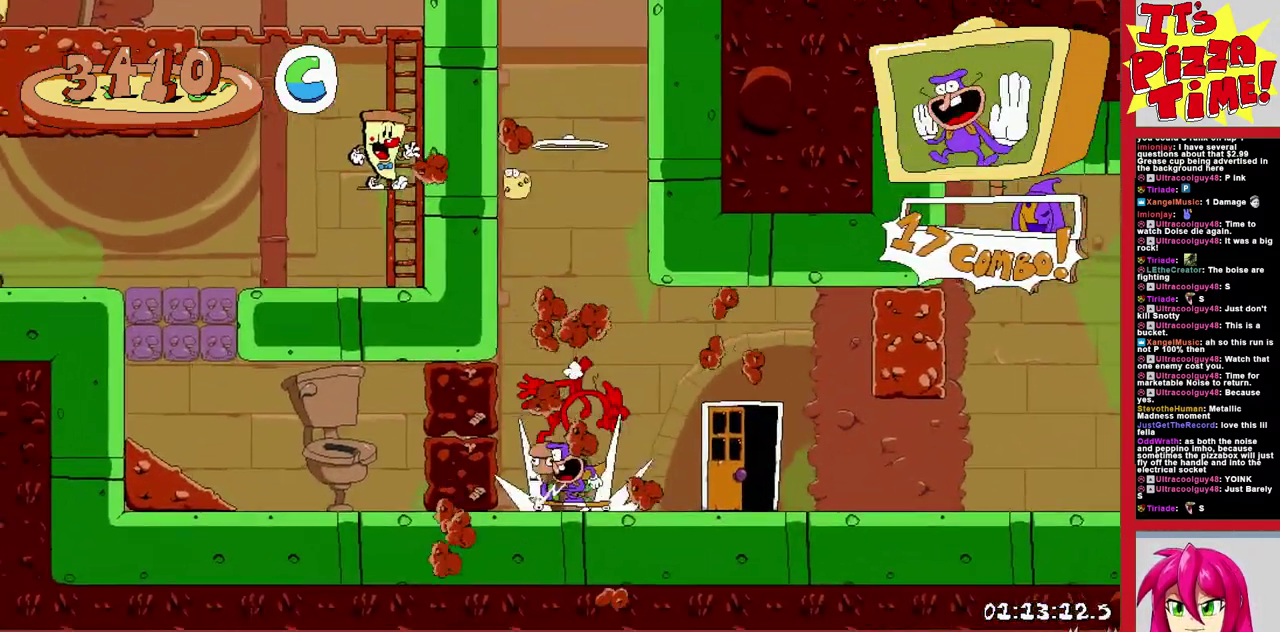
{"buttons": ["B", "DPAD_RIGHT"], "events": [[233, "B", "down"], [417, "DPAD_LEFT", "up"], [483, "DPAD_RIGHT", "down"]]}
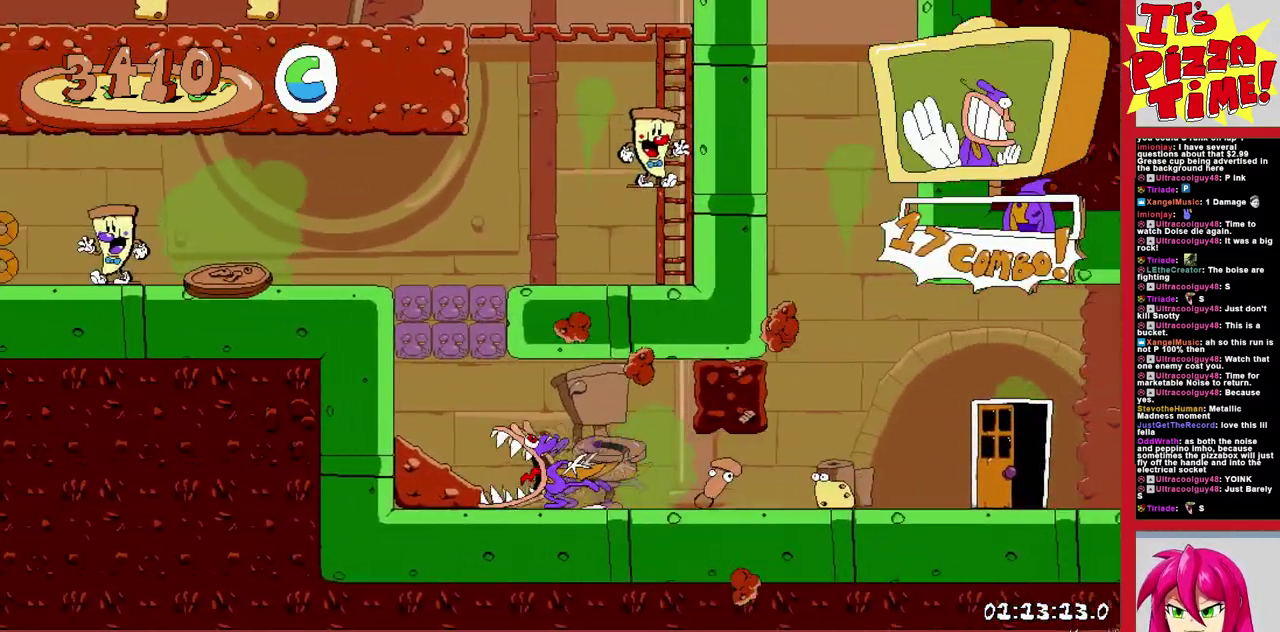
{"buttons": ["DPAD_RIGHT"], "events": [[33, "B", "up"], [167, "DPAD_RIGHT", "up"], [467, "DPAD_RIGHT", "down"]]}
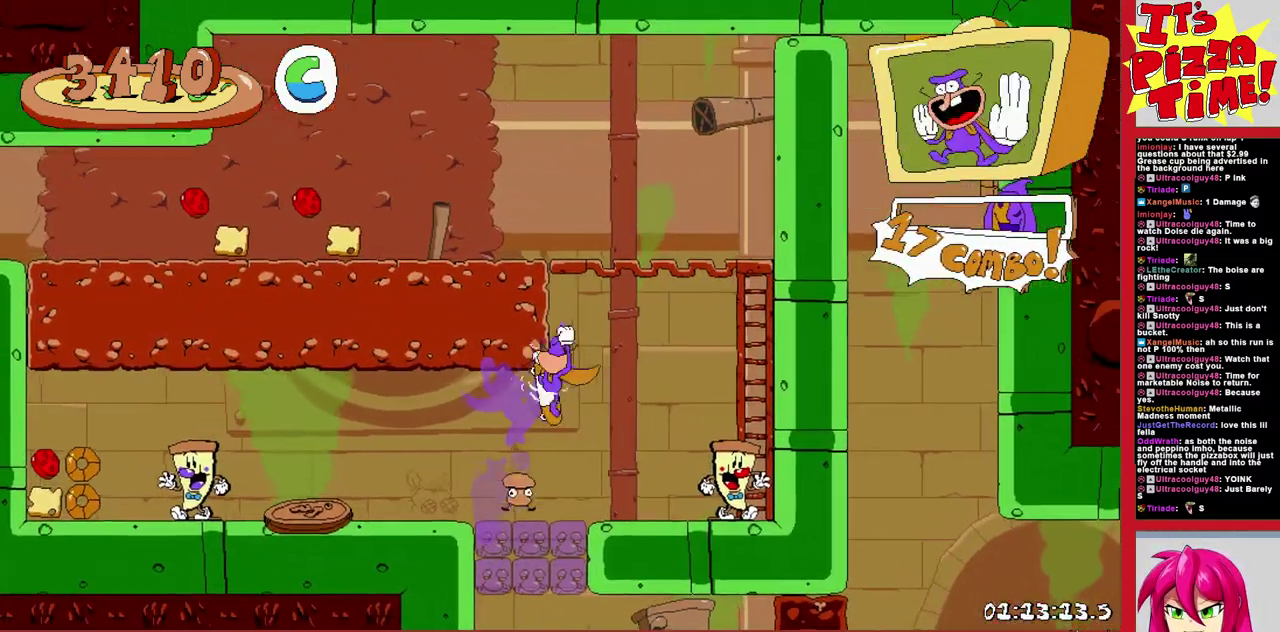
{"buttons": ["DPAD_LEFT"], "events": [[83, "Y", "down"], [167, "DPAD_RIGHT", "up"], [200, "Y", "up"], [217, "DPAD_LEFT", "down"], [267, "Y", "down"], [433, "Y", "up"]]}
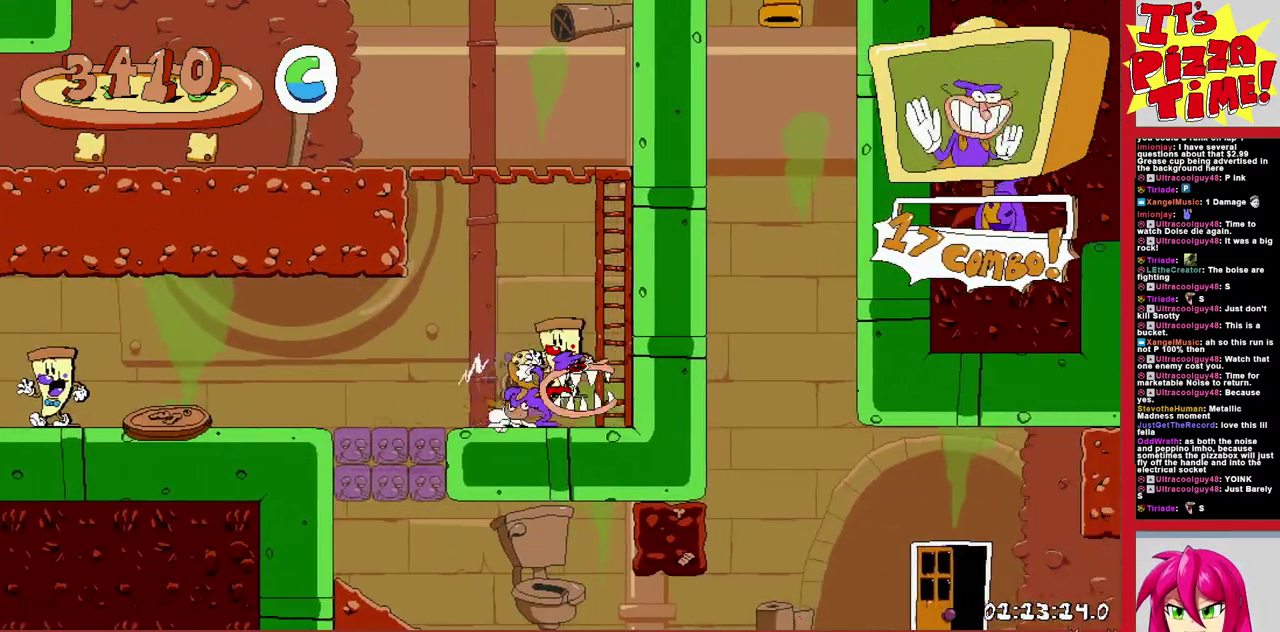
{"buttons": ["DPAD_LEFT"], "events": [[17, "DPAD_LEFT", "up"], [350, "DPAD_LEFT", "down"]]}
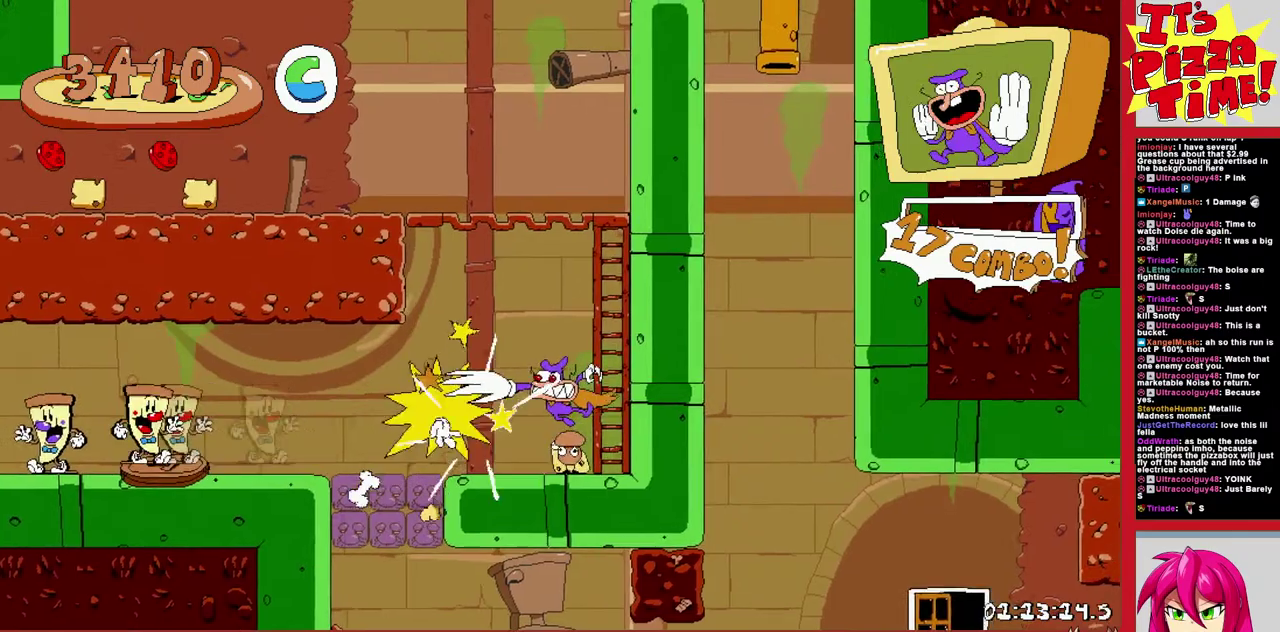
{"buttons": ["B", "DPAD_LEFT"], "events": [[17, "B", "down"], [250, "Y", "down"], [400, "Y", "up"]]}
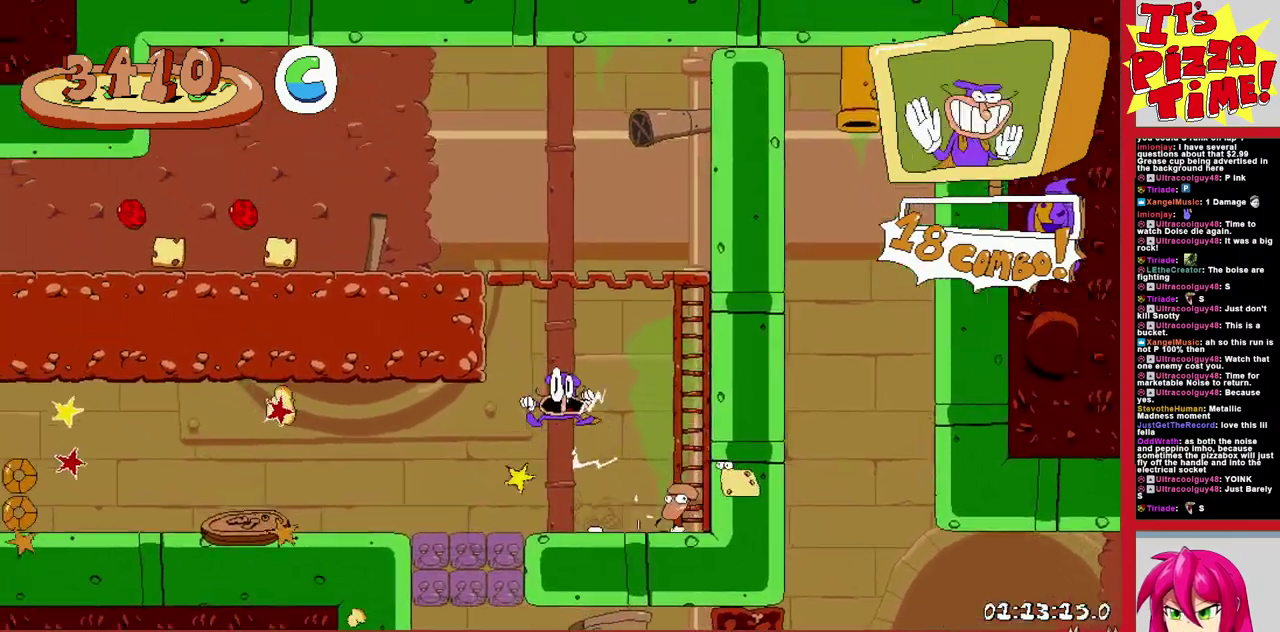
{"buttons": ["DPAD_DOWN", "DPAD_LEFT"], "events": [[17, "B", "up"], [100, "DPAD_DOWN", "down"], [267, "Y", "down"], [350, "Y", "up"]]}
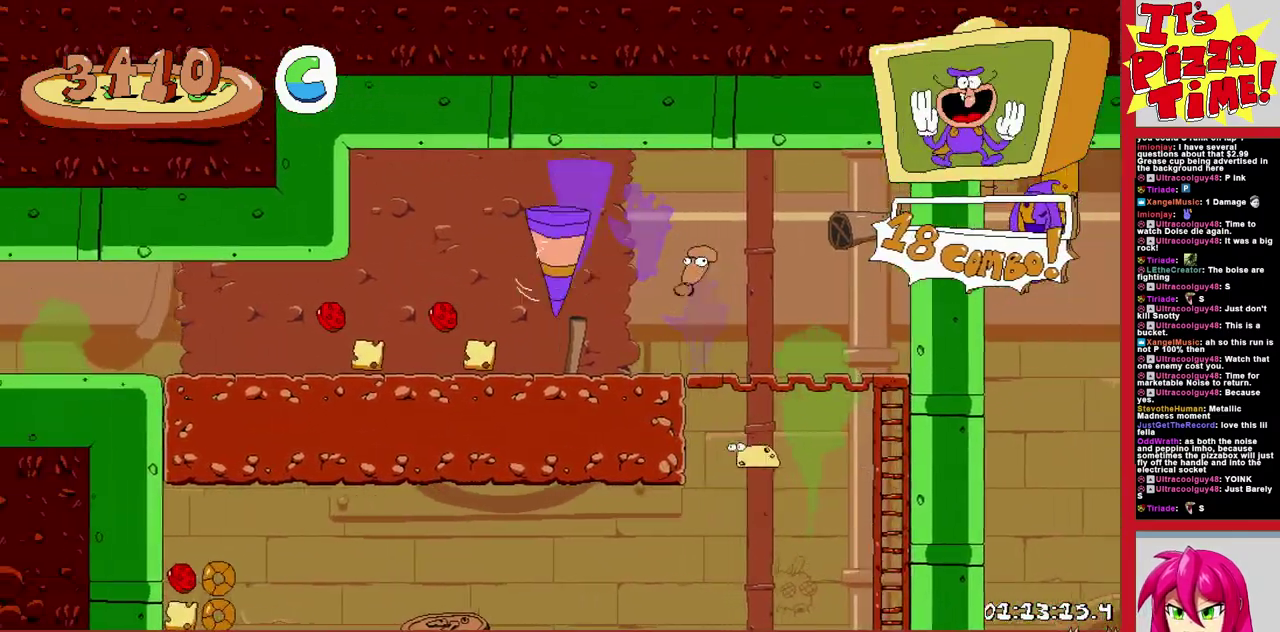
{"buttons": ["DPAD_LEFT"], "events": [[17, "DPAD_DOWN", "up"]]}
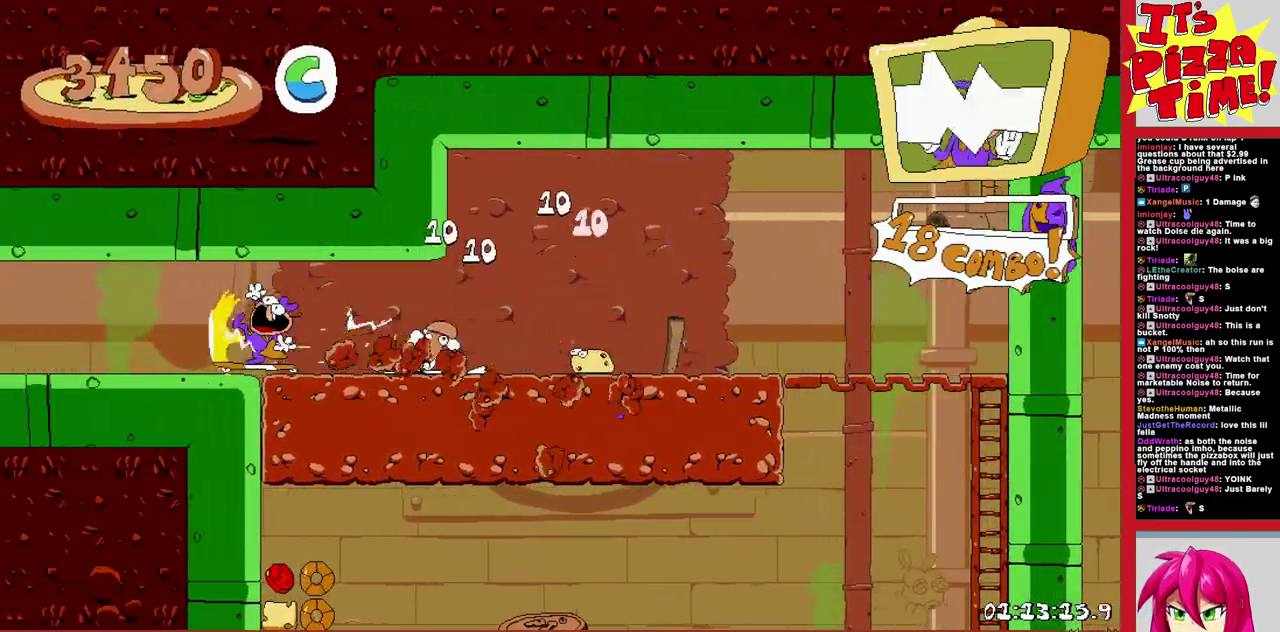
{"buttons": ["DPAD_LEFT"], "events": []}
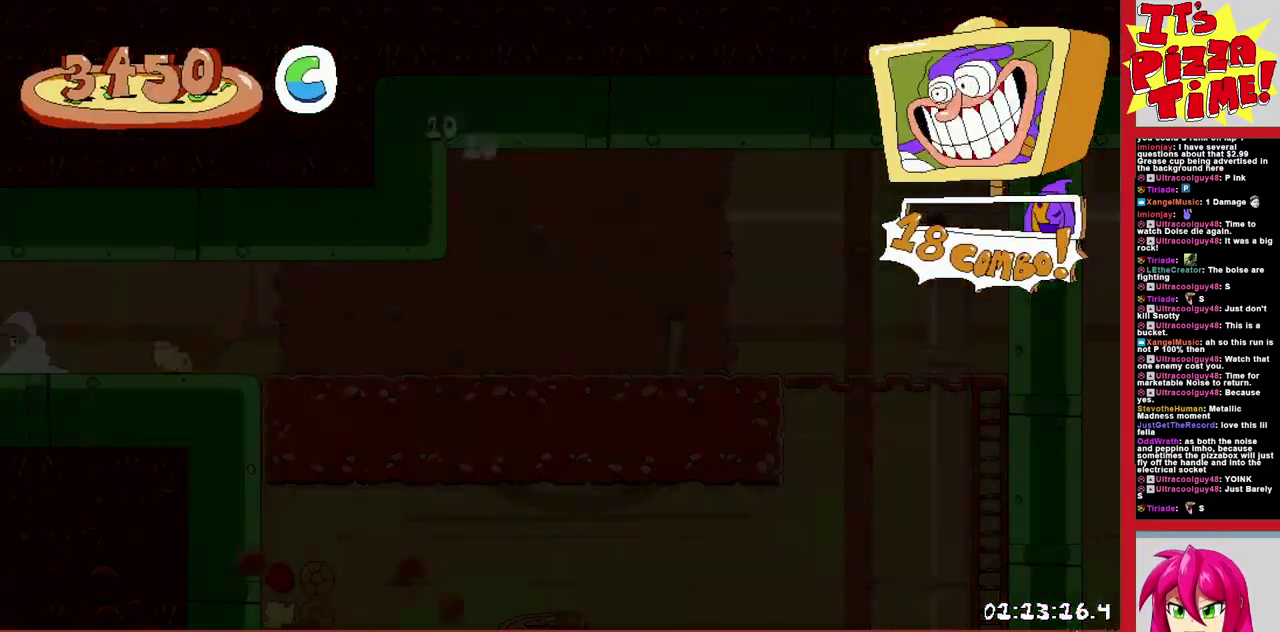
{"buttons": ["DPAD_LEFT"], "events": [[183, "B", "down"], [317, "B", "up"]]}
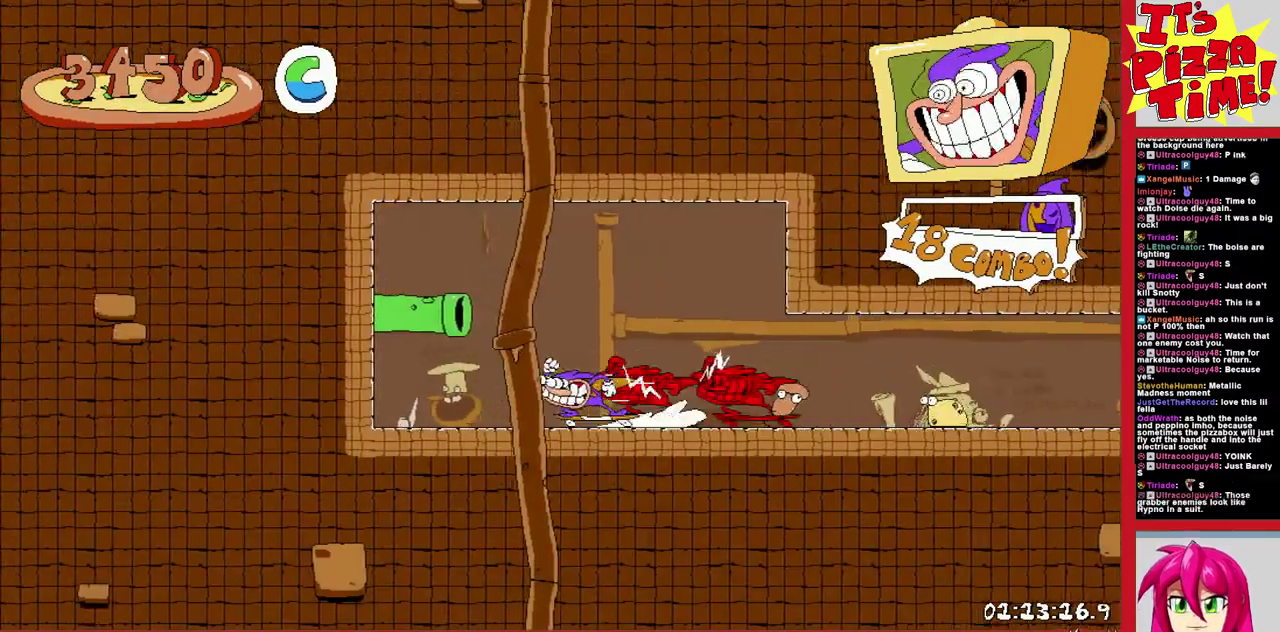
{"buttons": ["DPAD_RIGHT"], "events": [[100, "DPAD_LEFT", "up"], [283, "DPAD_RIGHT", "down"]]}
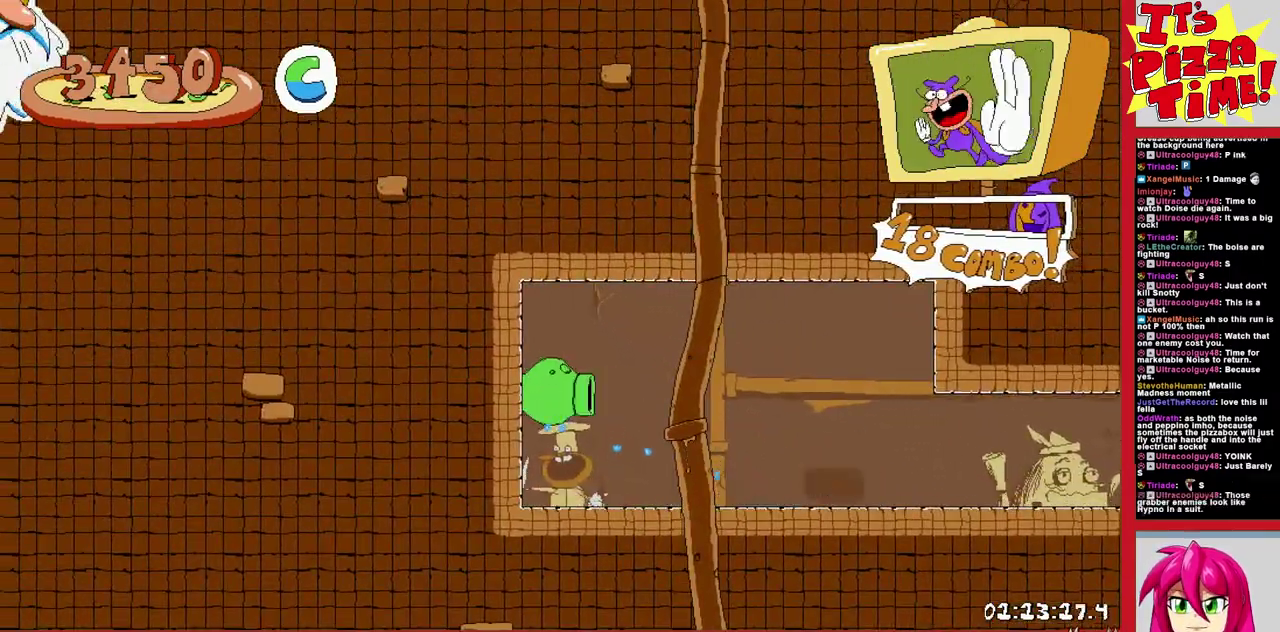
{"buttons": ["DPAD_RIGHT"], "events": []}
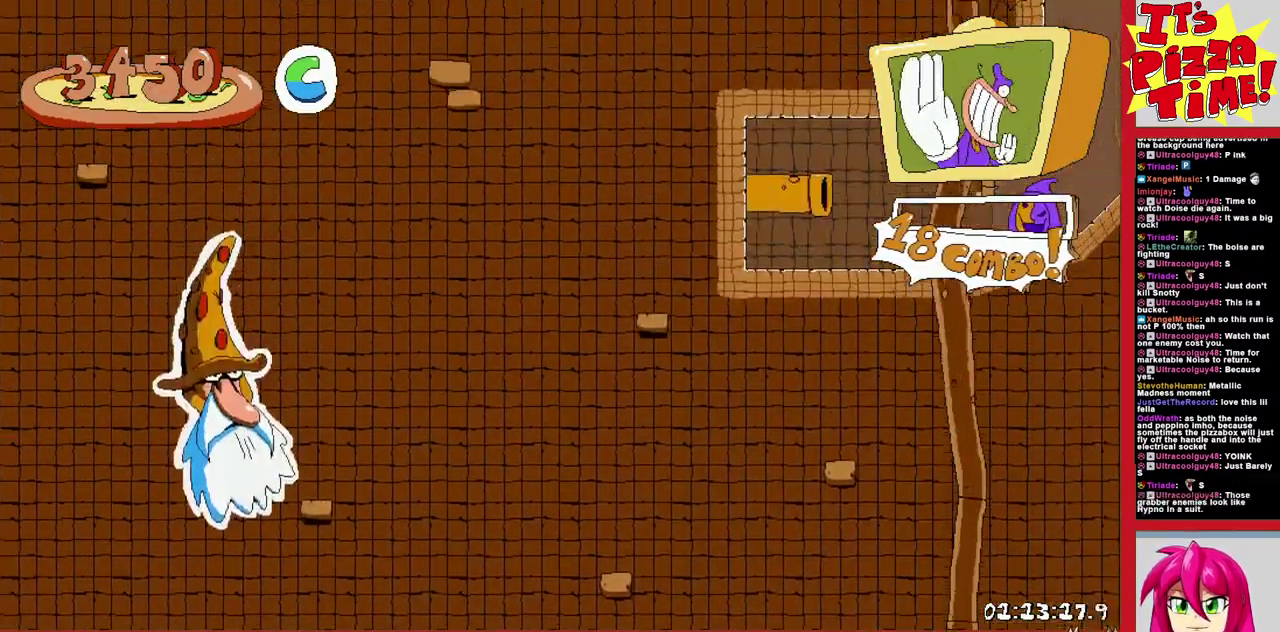
{"buttons": ["DPAD_RIGHT"], "events": []}
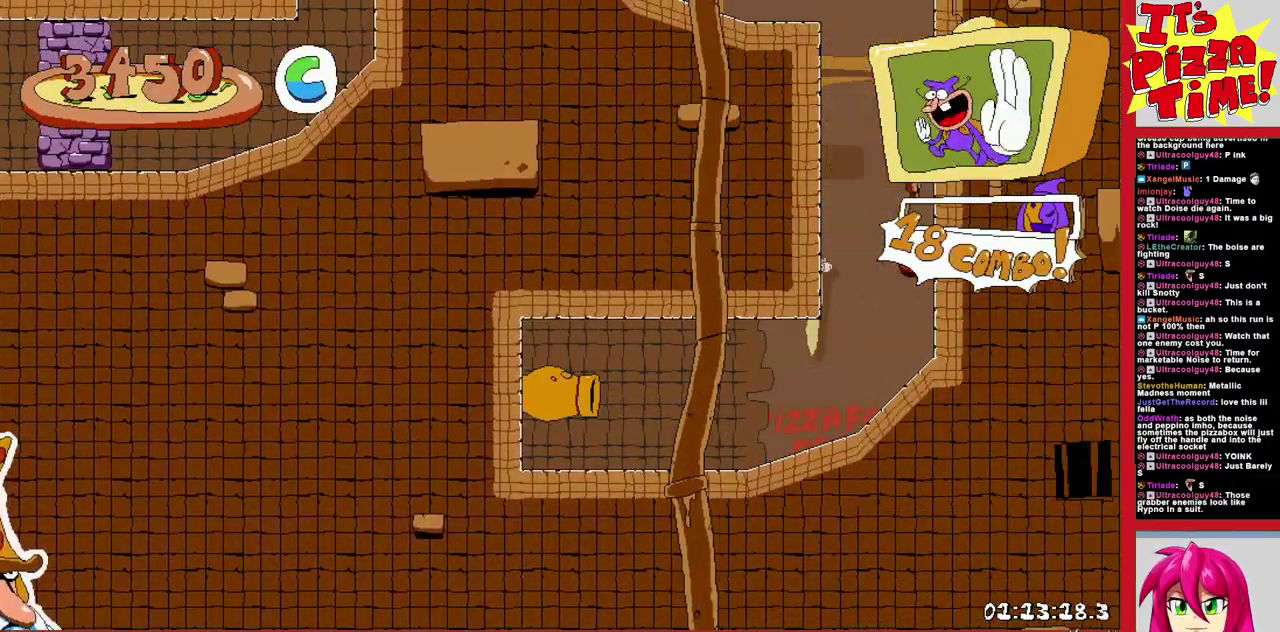
{"buttons": ["DPAD_LEFT"], "events": [[50, "B", "down"], [233, "DPAD_RIGHT", "up"], [333, "DPAD_LEFT", "down"], [400, "B", "up"]]}